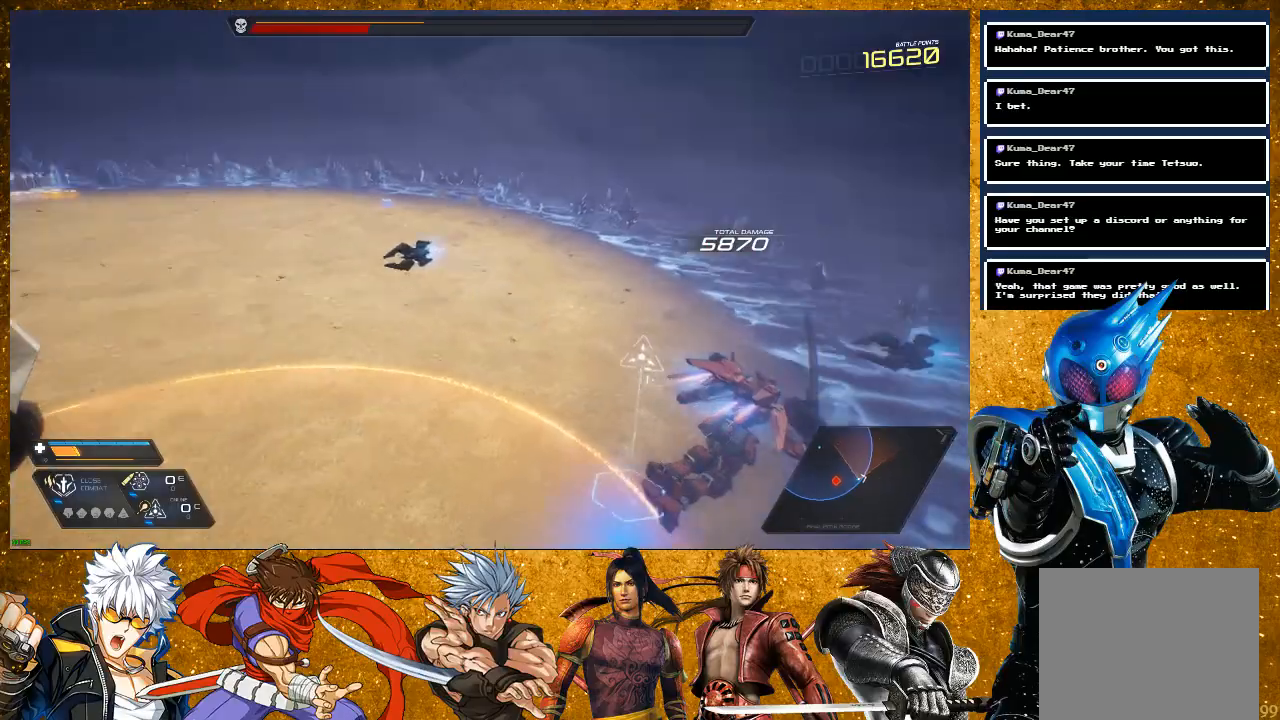
Gameplay with a controller (PlayStation layout); each line is a JSON object with the inputs held at the frame after it. "events" lists button and stick changes between this image and that frame as [ms after this image, input, new state], when the widget could be followed in between. Not read: L3.
{"buttons": ["R2"], "left_stick": "right", "right_stick": "center", "events": [[200, "left_stick", "right"]]}
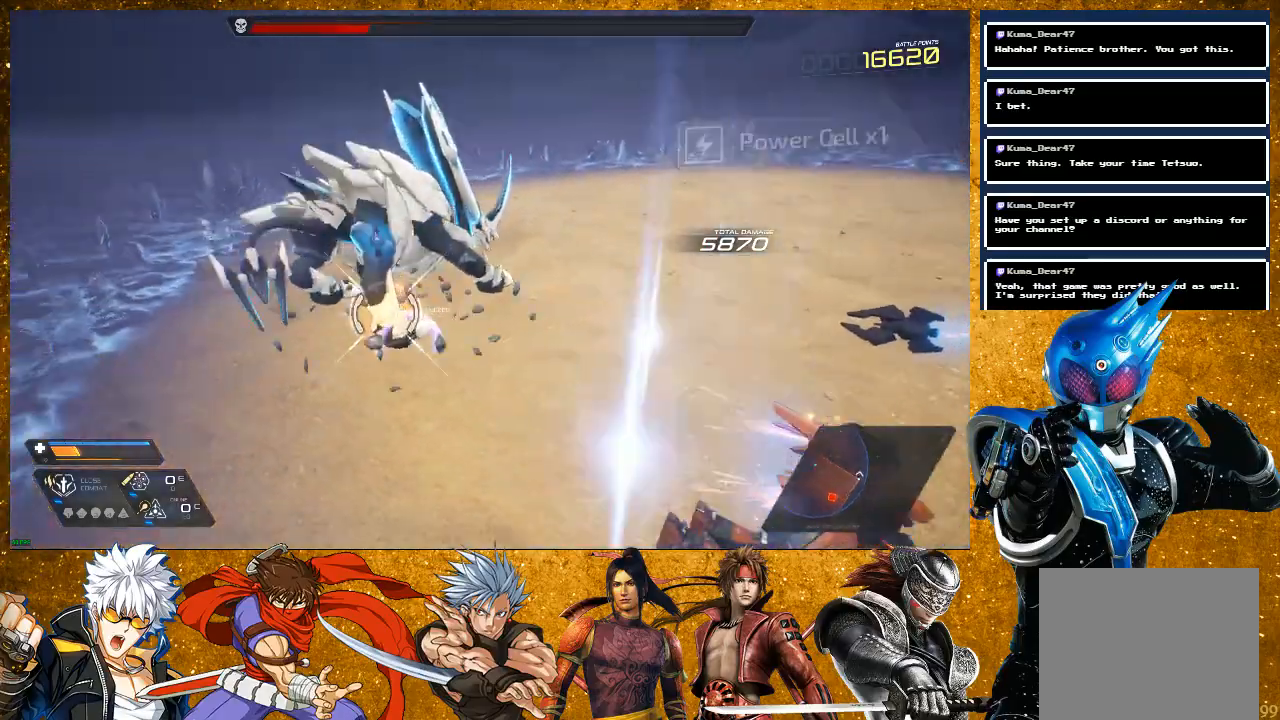
{"buttons": [], "left_stick": "up", "right_stick": "center", "events": [[33, "R2", "up"], [350, "left_stick", "up-right"], [467, "left_stick", "up"]]}
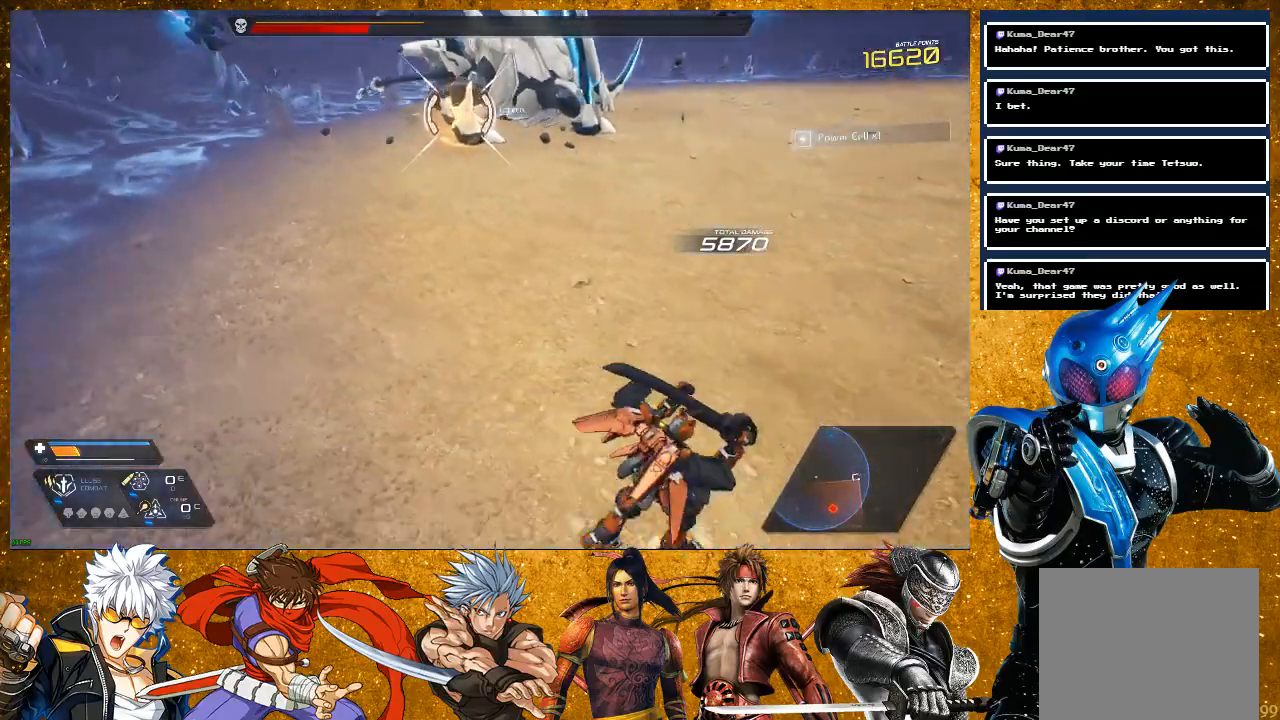
{"buttons": ["R2"], "left_stick": "up", "right_stick": "center", "events": [[100, "R2", "down"]]}
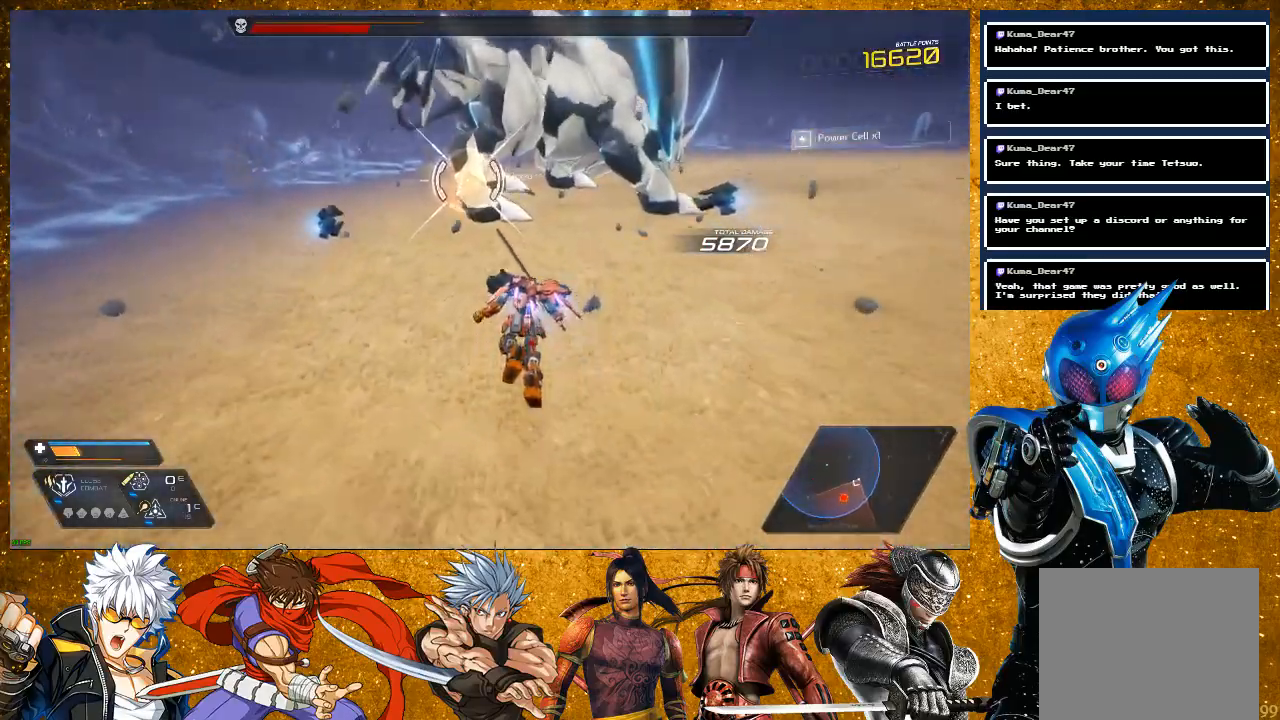
{"buttons": ["SQUARE"], "left_stick": "up", "right_stick": "center", "events": [[183, "R2", "up"], [333, "SQUARE", "down"], [433, "SQUARE", "up"], [500, "SQUARE", "down"]]}
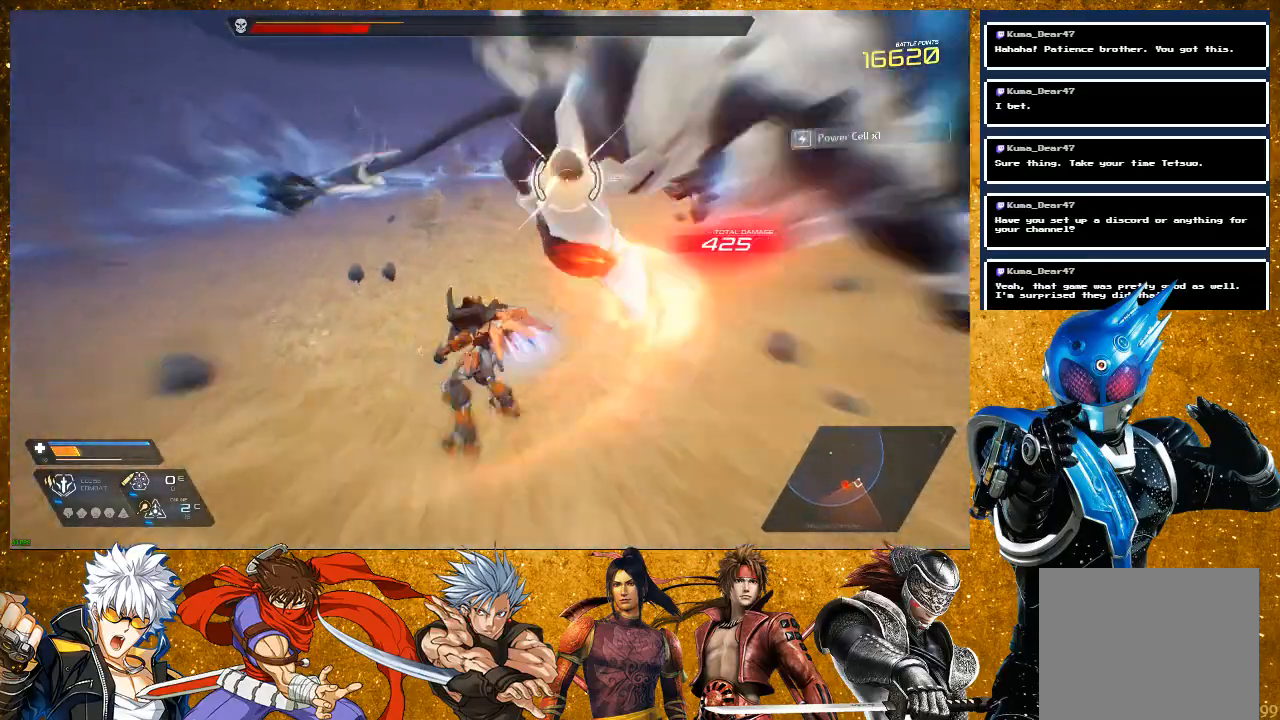
{"buttons": [], "left_stick": "up-right", "right_stick": "center", "events": [[100, "SQUARE", "up"], [183, "left_stick", "up-right"], [267, "SQUARE", "down"], [367, "SQUARE", "up"]]}
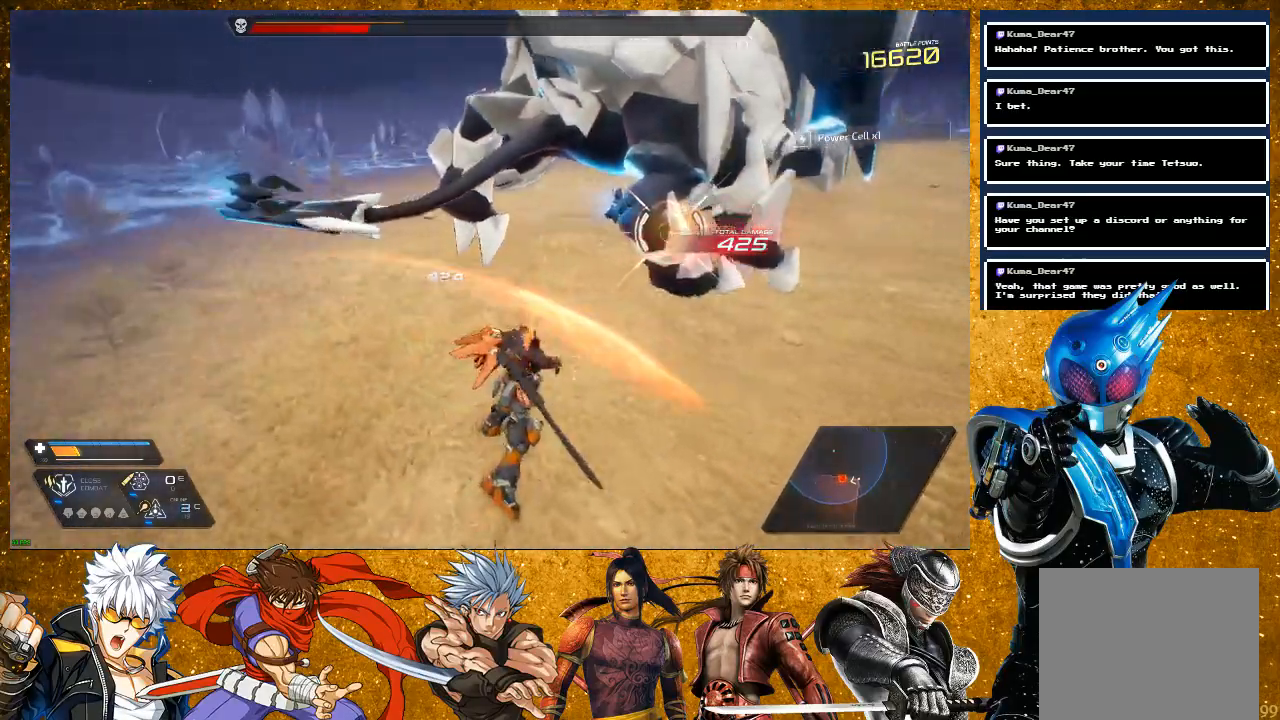
{"buttons": [], "left_stick": "up", "right_stick": "center", "events": [[33, "R2", "down"], [33, "left_stick", "up"], [500, "R2", "up"]]}
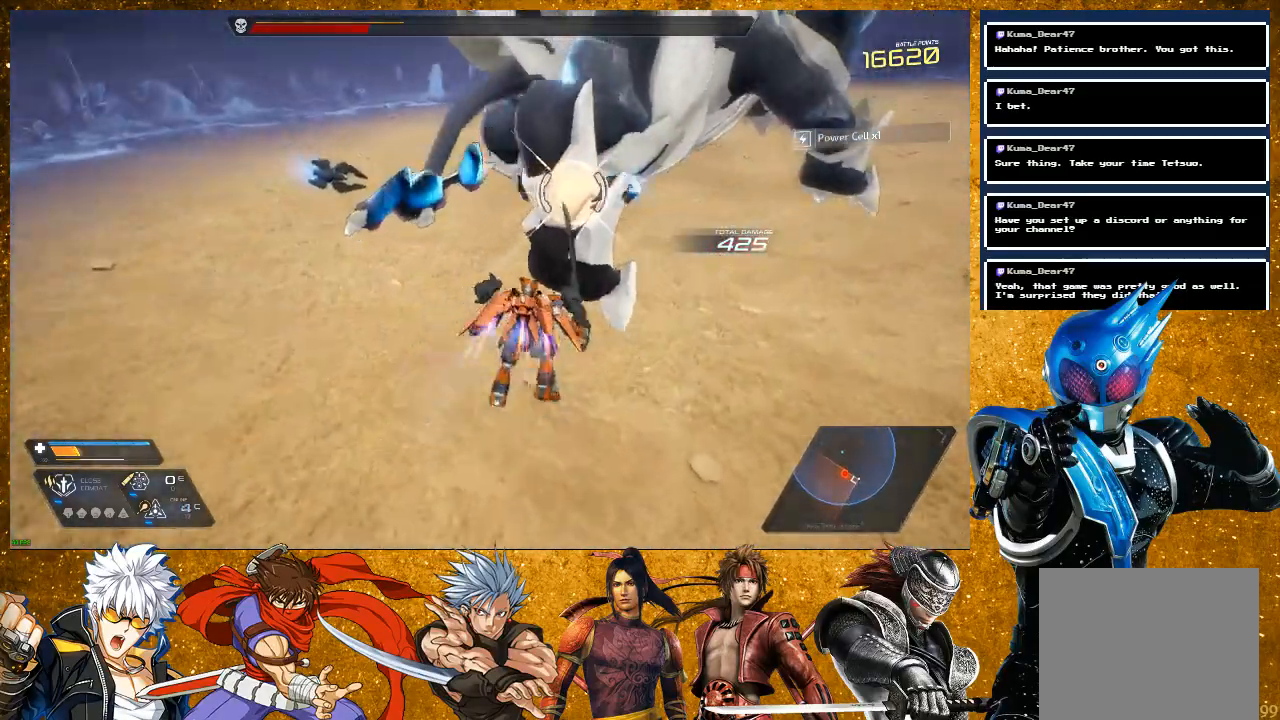
{"buttons": ["SQUARE"], "left_stick": "up", "right_stick": "center", "events": [[50, "SQUARE", "down"], [167, "SQUARE", "up"], [267, "SQUARE", "down"], [350, "SQUARE", "up"], [467, "SQUARE", "down"]]}
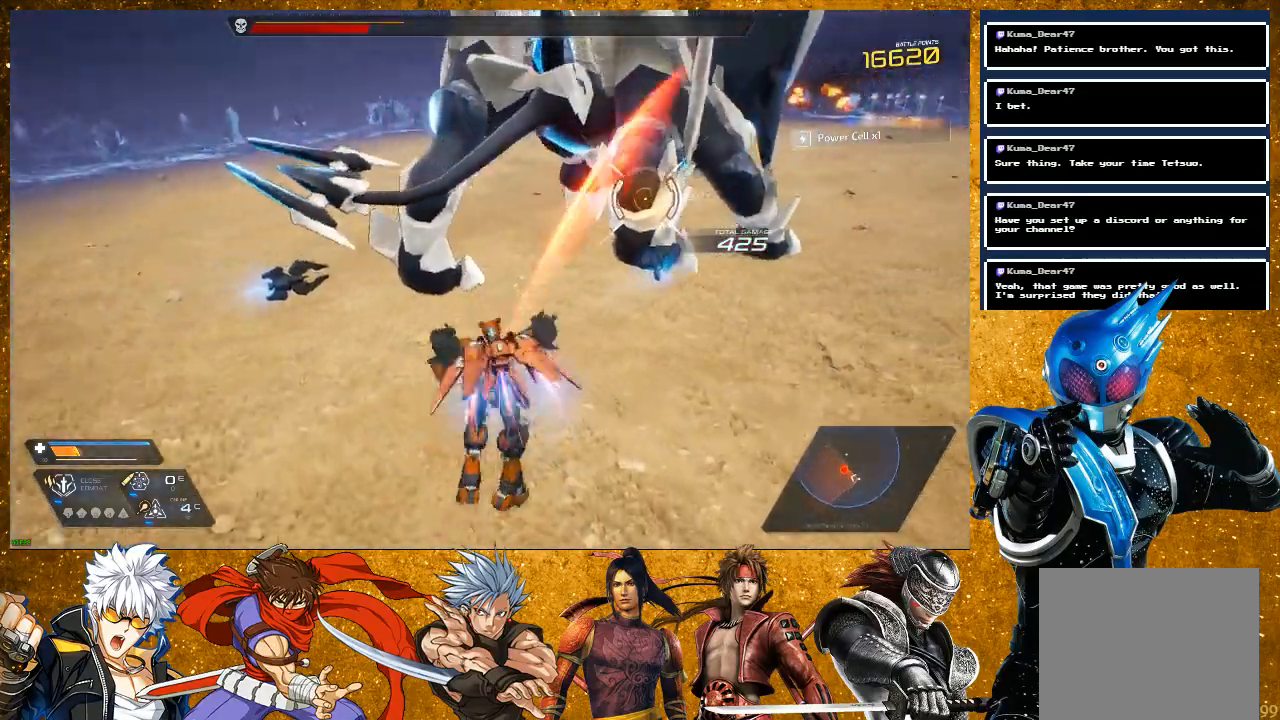
{"buttons": ["R2"], "left_stick": "up", "right_stick": "center", "events": [[50, "SQUARE", "up"], [267, "R2", "down"]]}
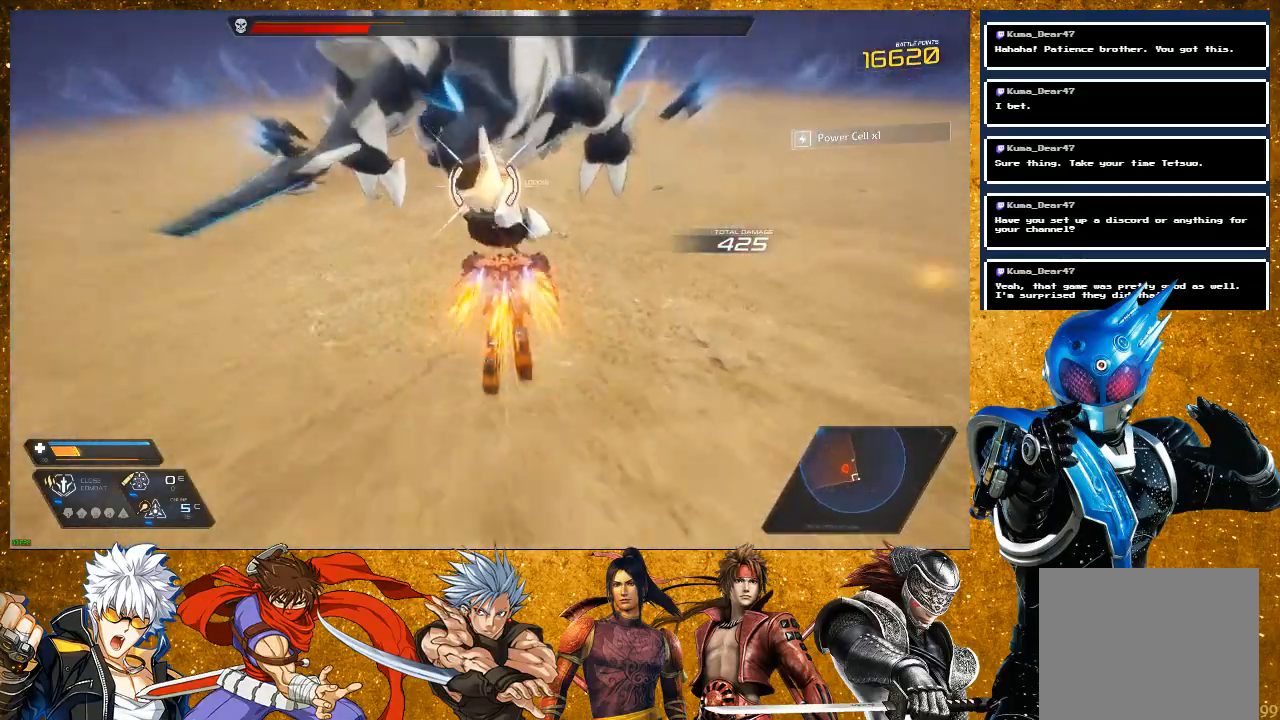
{"buttons": [], "left_stick": "up", "right_stick": "center", "events": [[133, "R2", "up"], [200, "SQUARE", "down"], [317, "SQUARE", "up"], [400, "SQUARE", "down"], [500, "SQUARE", "up"]]}
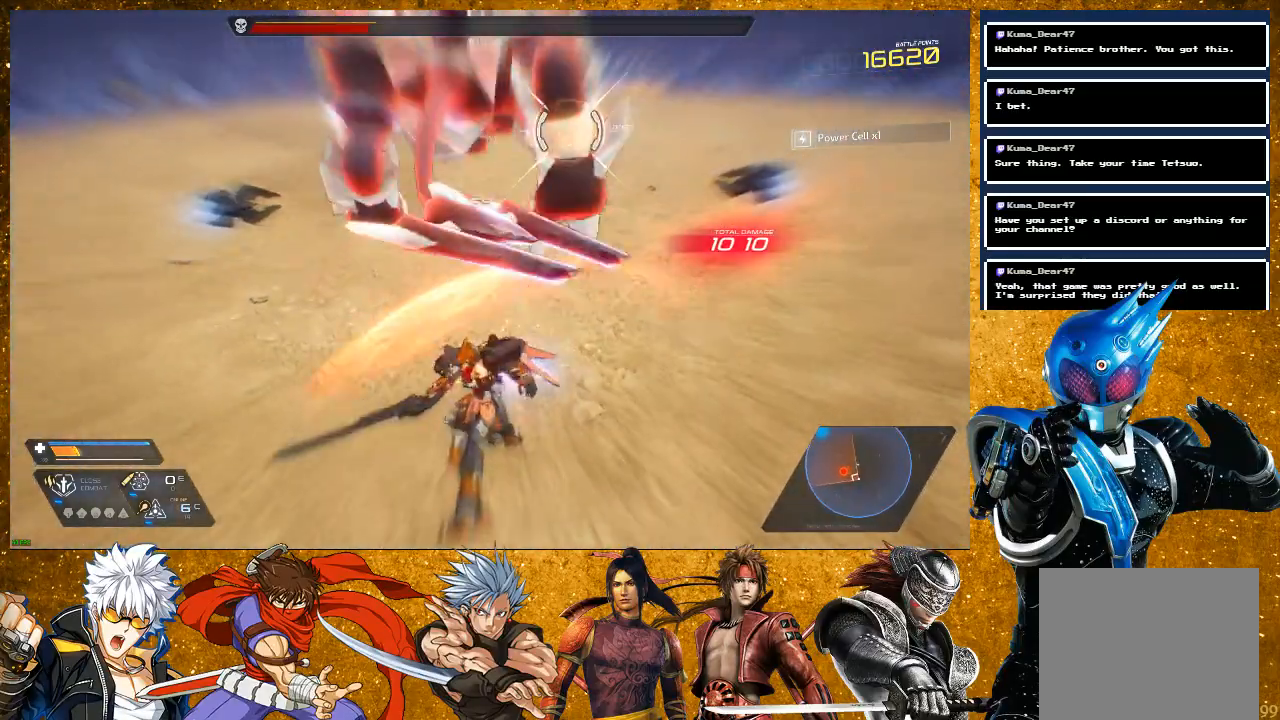
{"buttons": ["R2"], "left_stick": "up", "right_stick": "center", "events": [[133, "SQUARE", "down"], [233, "SQUARE", "up"], [417, "R2", "down"]]}
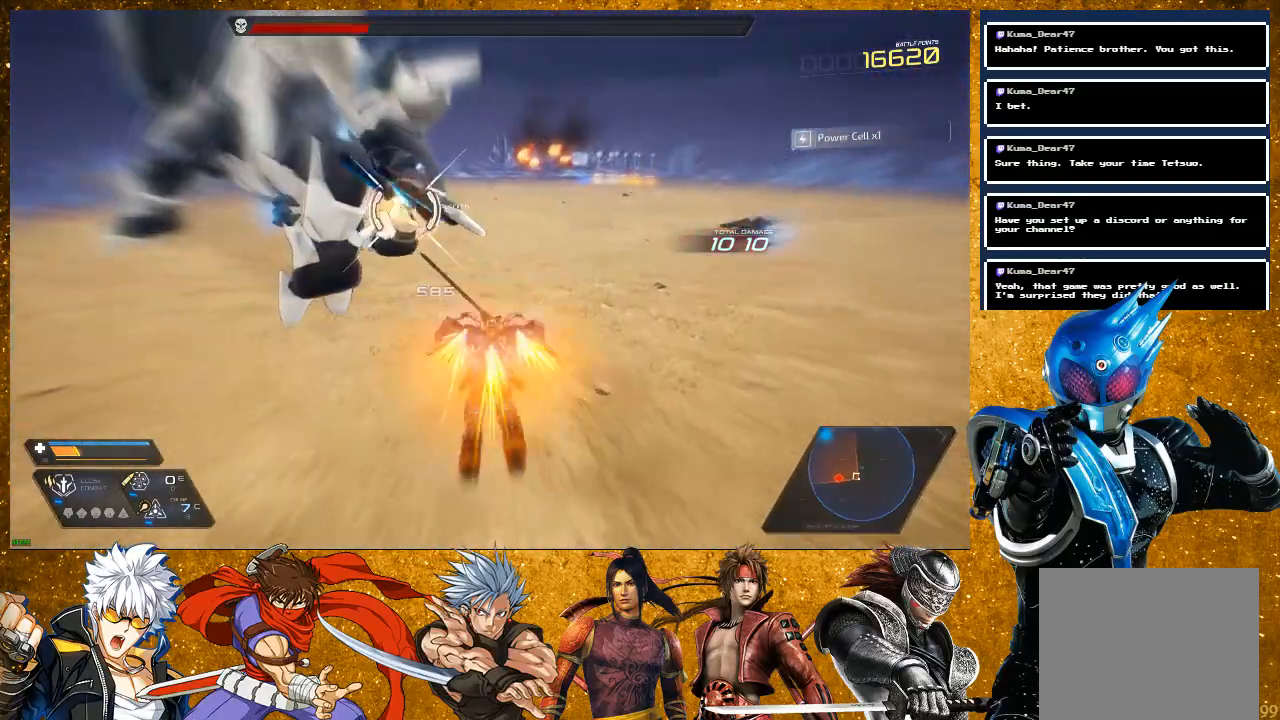
{"buttons": [], "left_stick": "up", "right_stick": "center", "events": [[300, "R2", "up"], [333, "SQUARE", "down"], [450, "SQUARE", "up"]]}
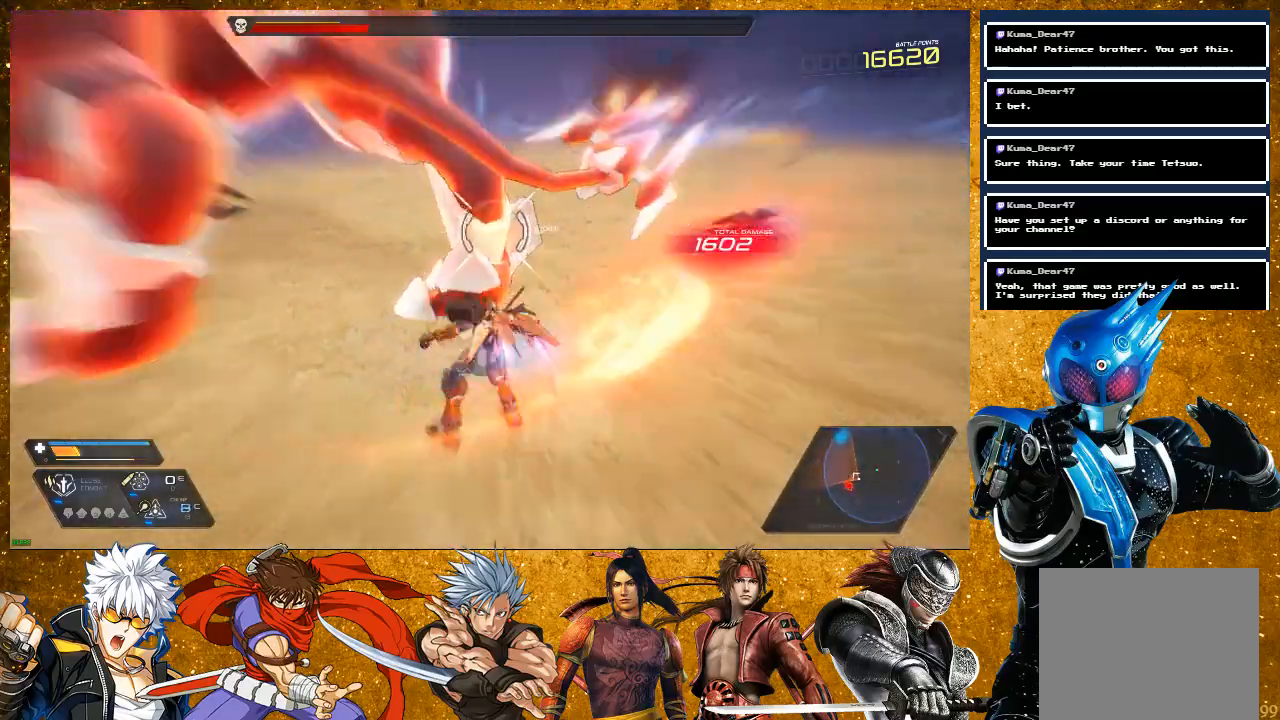
{"buttons": [], "left_stick": "up-left", "right_stick": "center", "events": [[17, "SQUARE", "down"], [17, "left_stick", "up-left"], [133, "SQUARE", "up"], [250, "SQUARE", "down"], [367, "SQUARE", "up"]]}
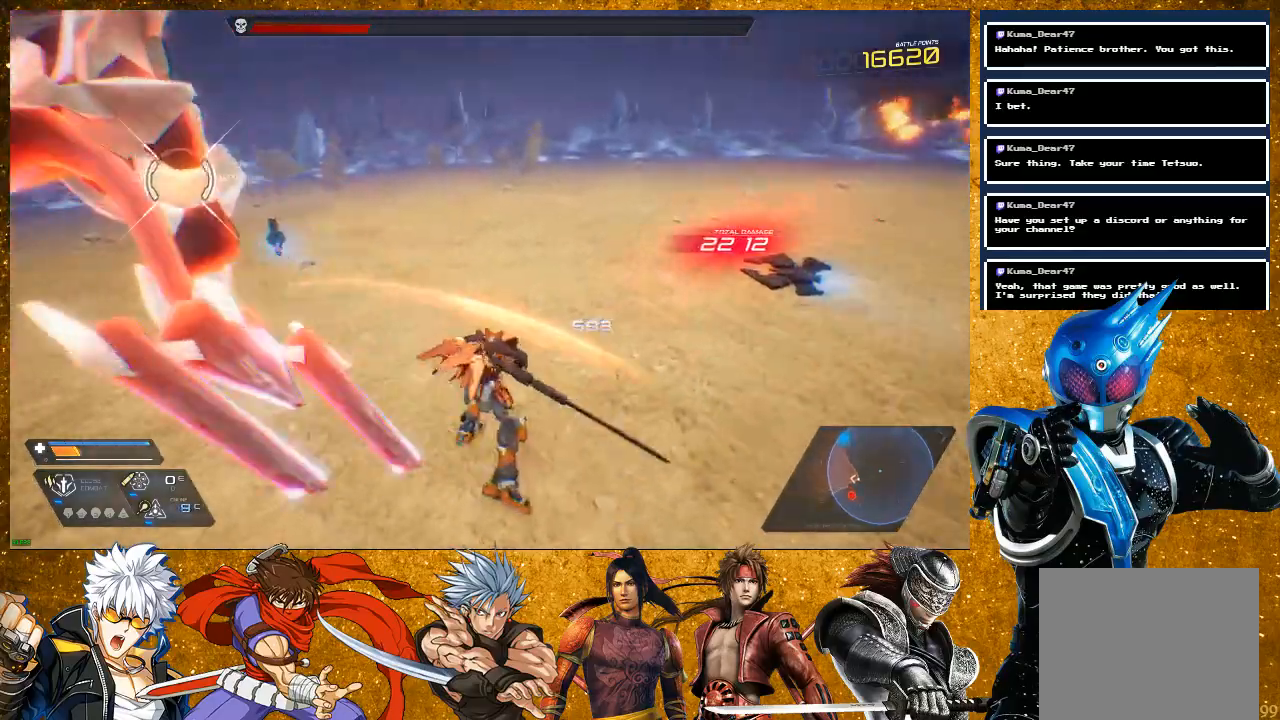
{"buttons": ["R2"], "left_stick": "up-left", "right_stick": "center", "events": [[117, "left_stick", "center"], [267, "R2", "down"], [267, "left_stick", "up-left"]]}
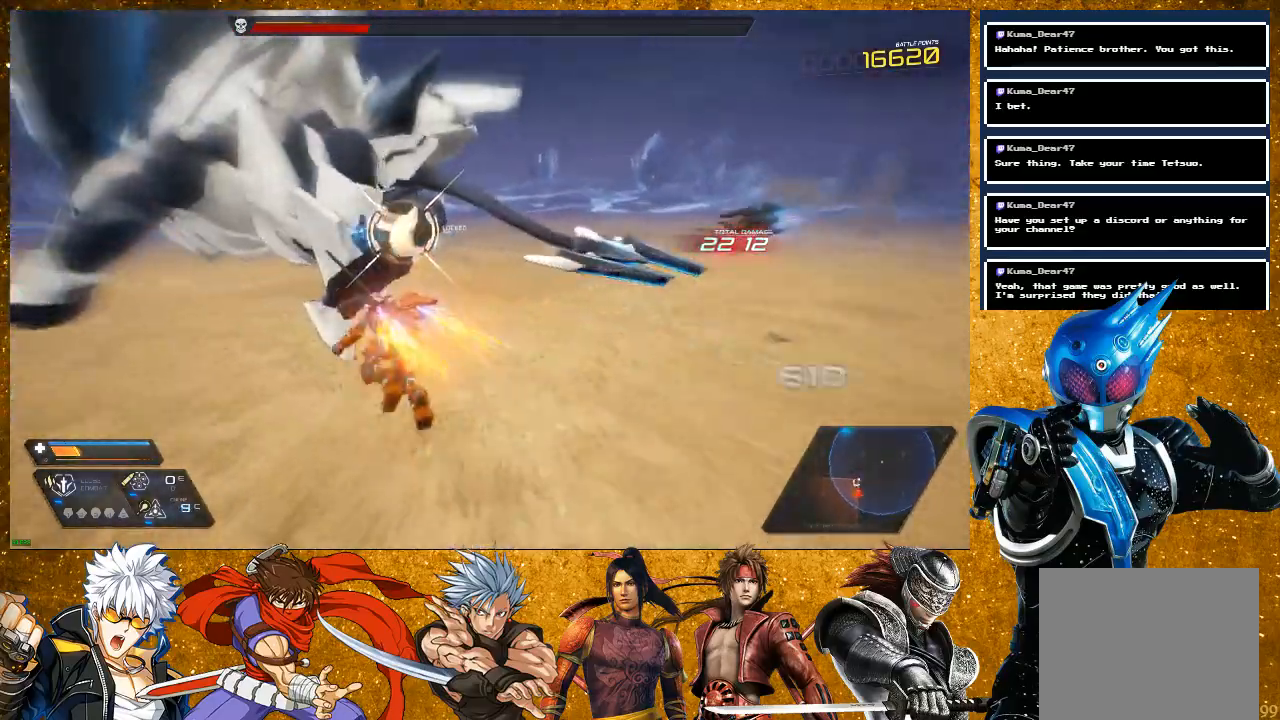
{"buttons": [], "left_stick": "left", "right_stick": "center", "events": [[117, "R2", "up"], [167, "SQUARE", "down"], [267, "SQUARE", "up"], [350, "SQUARE", "down"], [450, "SQUARE", "up"], [500, "left_stick", "left"]]}
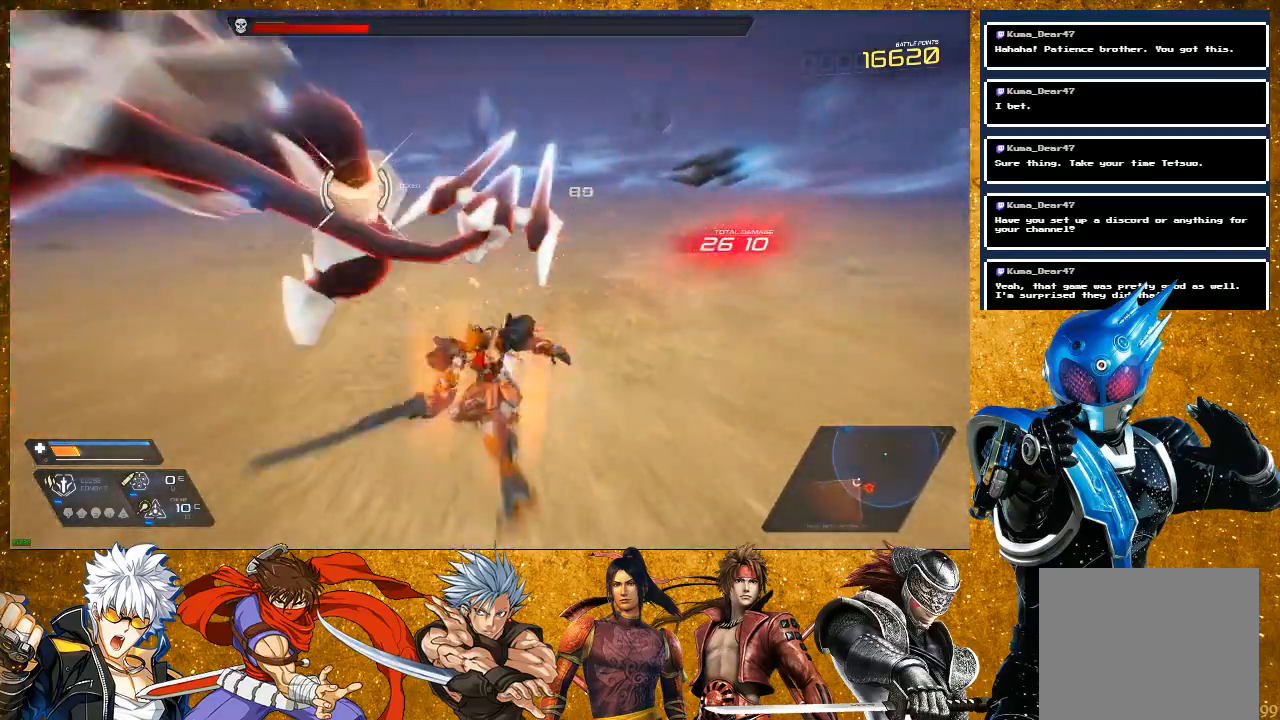
{"buttons": ["R2"], "left_stick": "left", "right_stick": "center", "events": [[50, "SQUARE", "down"], [150, "SQUARE", "up"], [400, "R2", "down"]]}
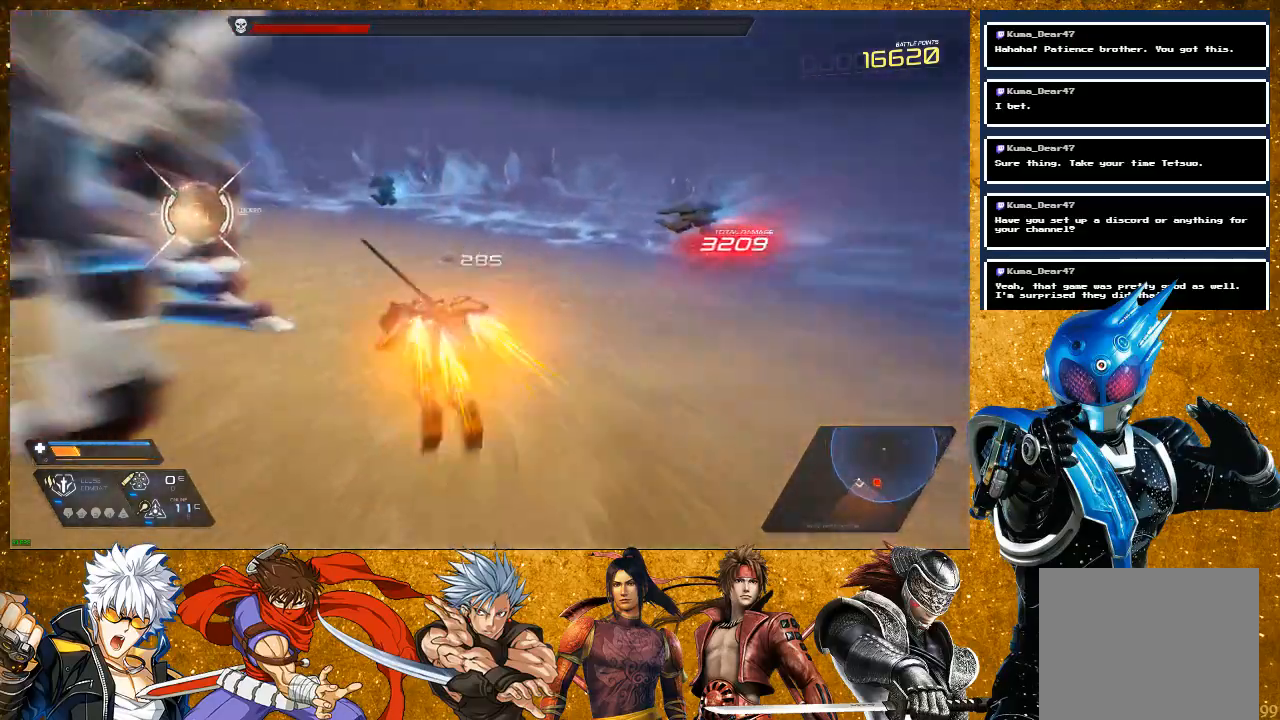
{"buttons": ["SQUARE"], "left_stick": "up-left", "right_stick": "center", "events": [[83, "left_stick", "up-left"], [250, "R2", "up"], [300, "SQUARE", "down"], [400, "SQUARE", "up"], [483, "SQUARE", "down"]]}
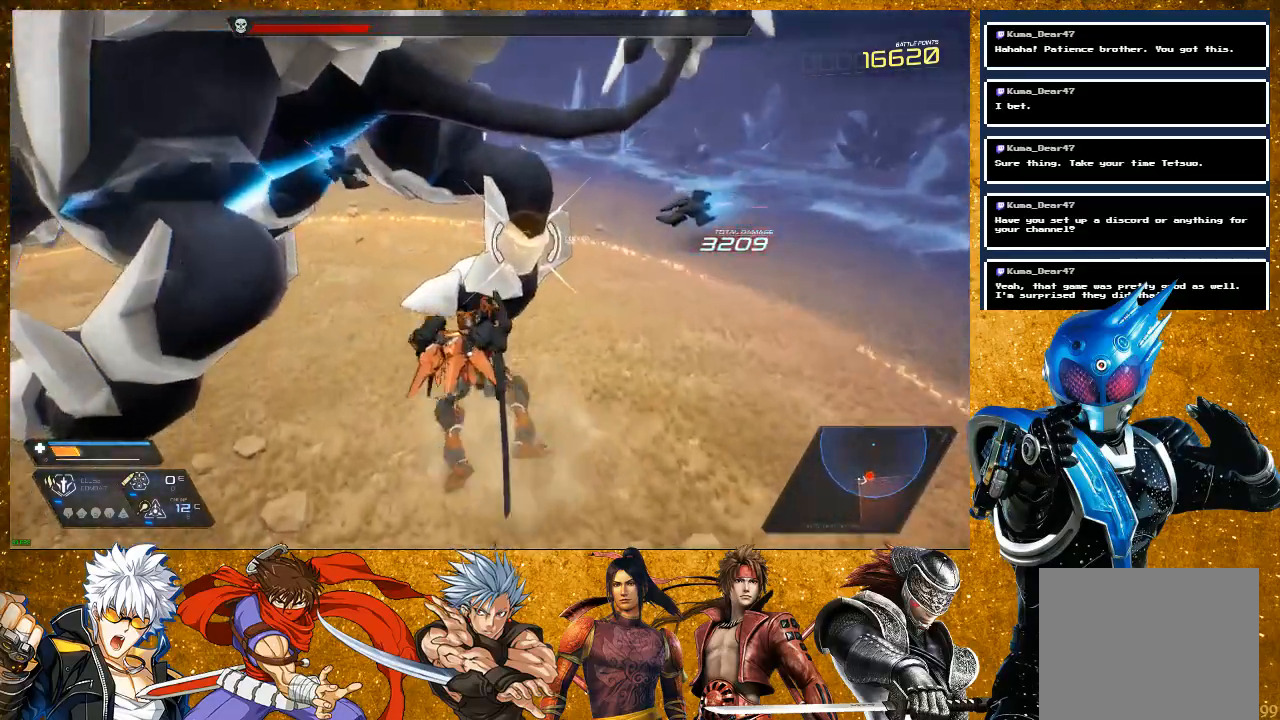
{"buttons": [], "left_stick": "right", "right_stick": "center", "events": [[83, "SQUARE", "up"], [183, "SQUARE", "down"], [283, "SQUARE", "up"], [317, "left_stick", "center"], [400, "left_stick", "right"]]}
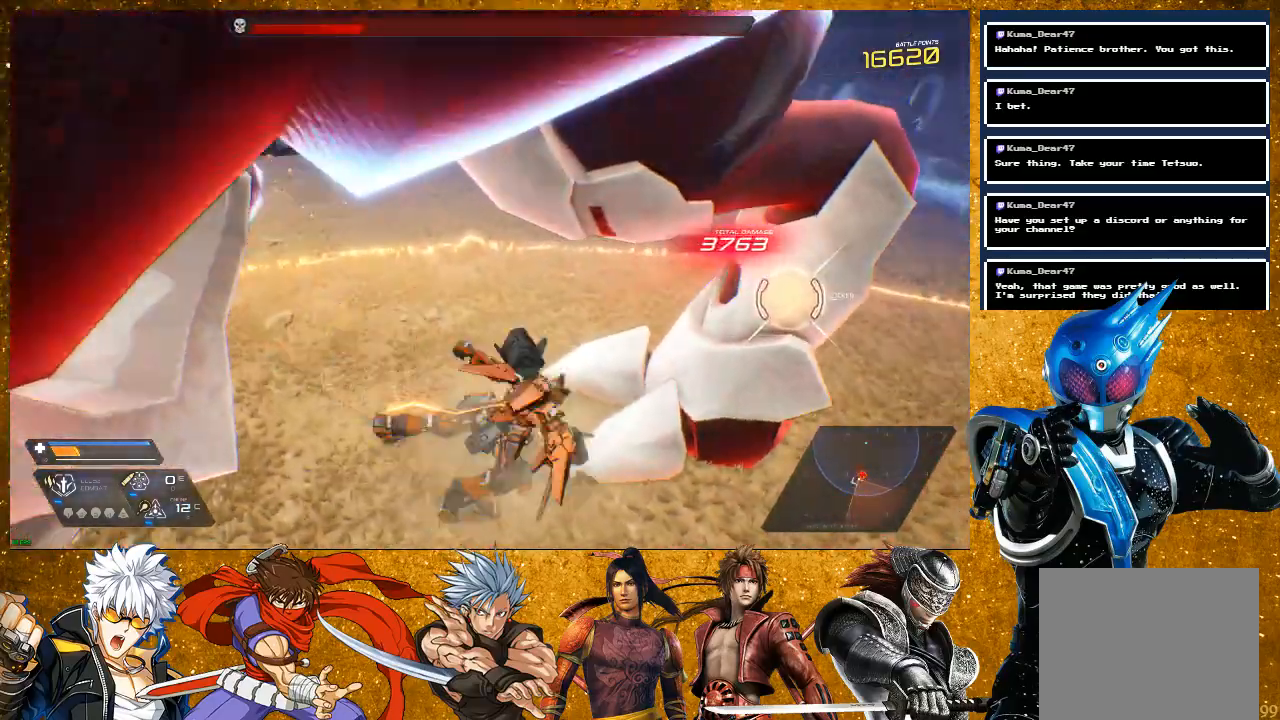
{"buttons": ["R2"], "left_stick": "right", "right_stick": "center", "events": [[100, "R2", "down"]]}
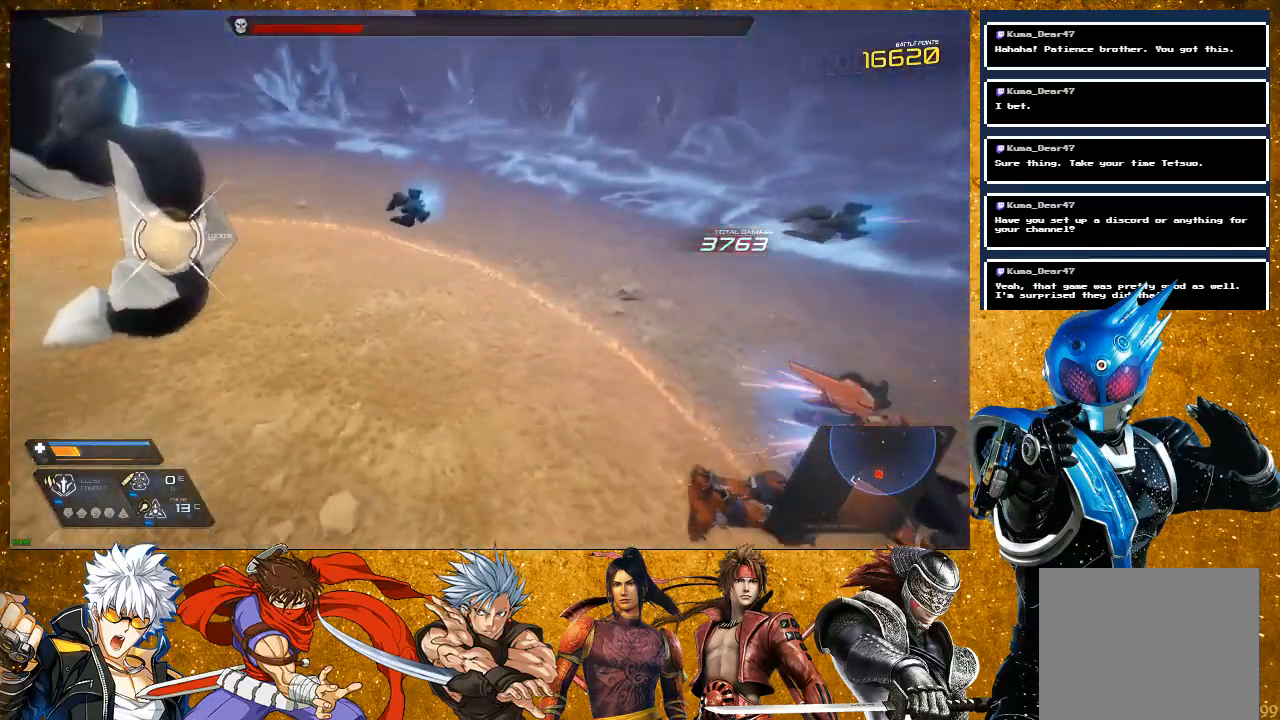
{"buttons": [], "left_stick": "center", "right_stick": "center", "events": [[83, "left_stick", "down-right"], [217, "R2", "up"], [317, "left_stick", "up-right"], [433, "left_stick", "center"]]}
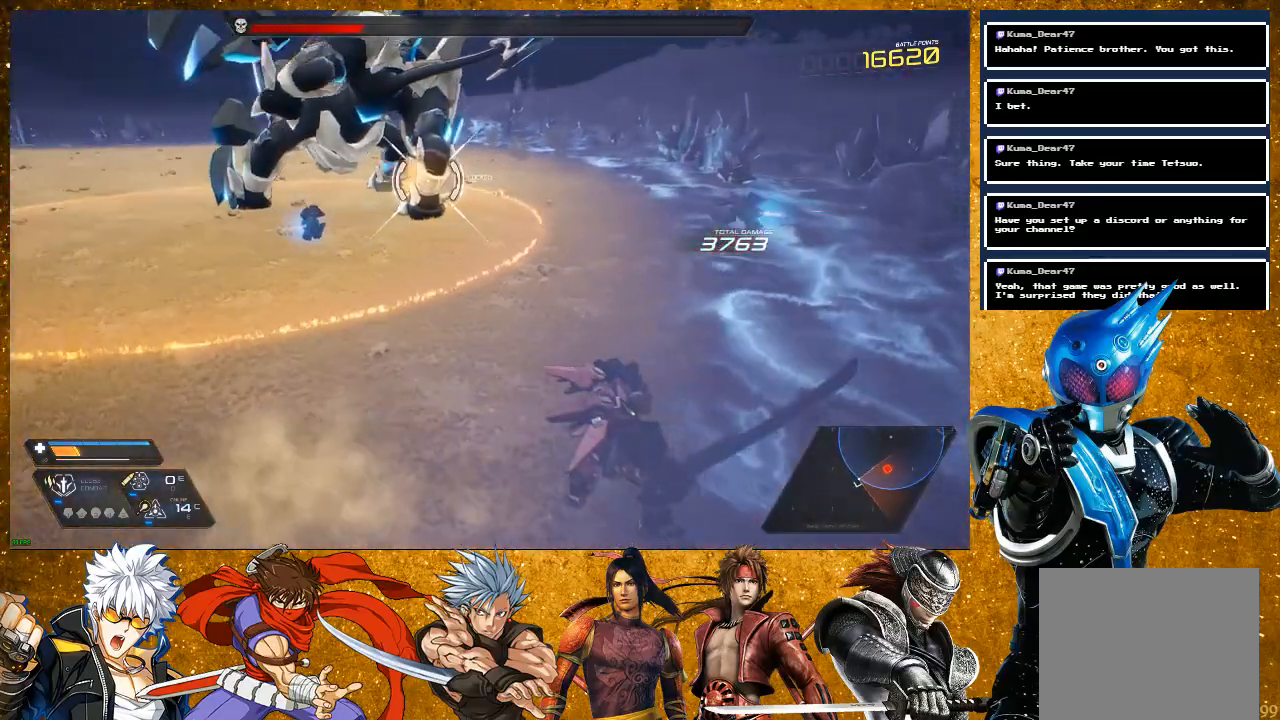
{"buttons": [], "left_stick": "up", "right_stick": "center", "events": [[117, "left_stick", "up"], [233, "left_stick", "center"], [350, "left_stick", "up"]]}
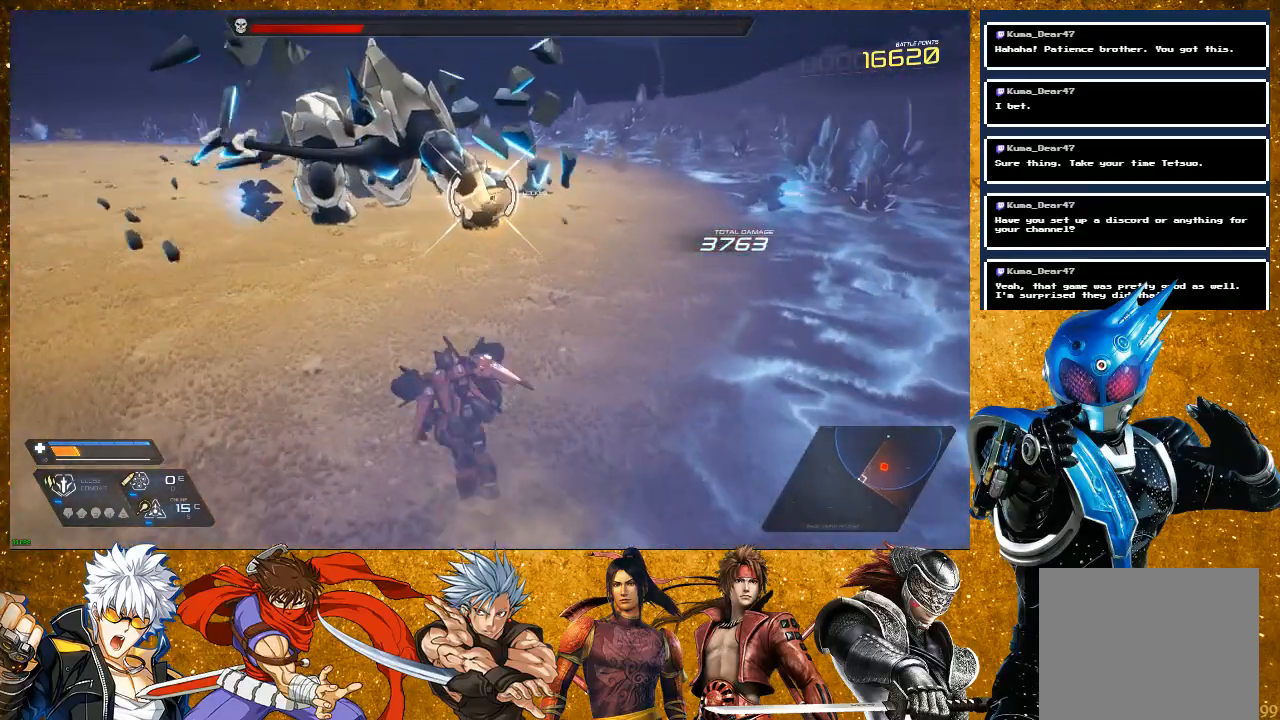
{"buttons": ["SQUARE"], "left_stick": "up", "right_stick": "center", "events": [[67, "R2", "down"], [350, "R2", "up"], [450, "SQUARE", "down"]]}
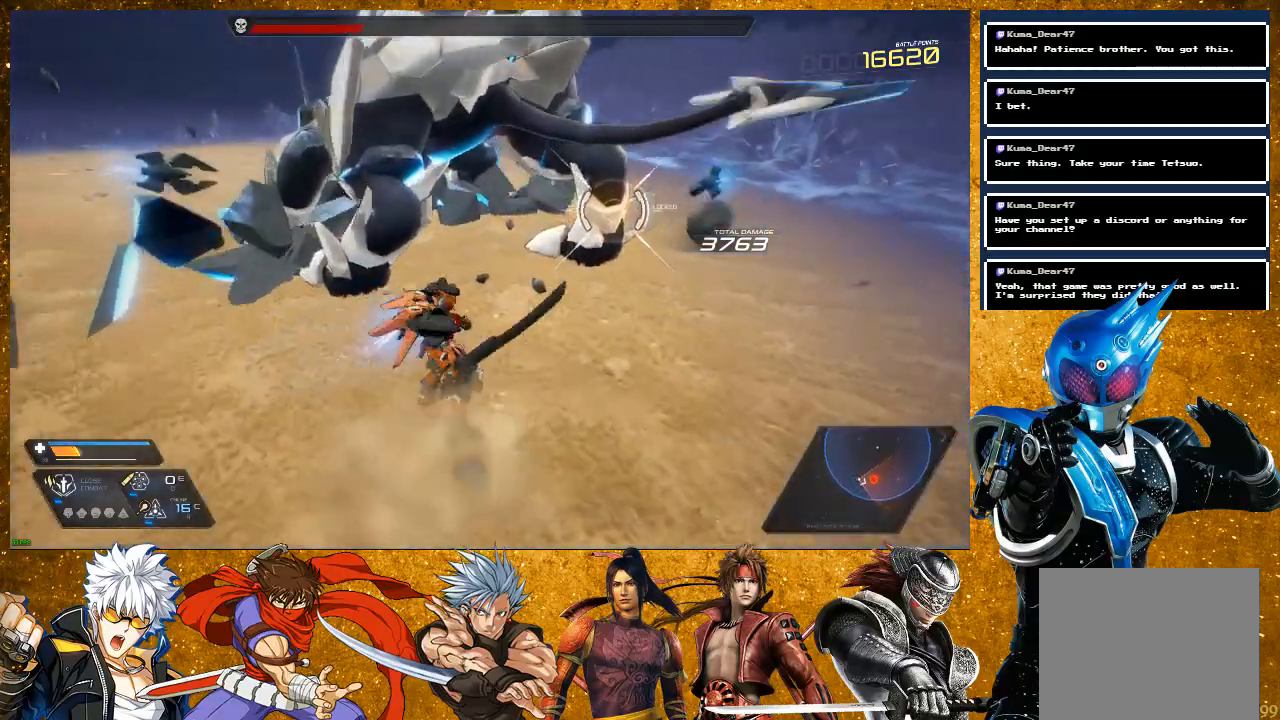
{"buttons": [], "left_stick": "up-left", "right_stick": "center", "events": [[50, "SQUARE", "up"], [150, "SQUARE", "down"], [233, "SQUARE", "up"], [267, "left_stick", "up-left"], [367, "SQUARE", "down"], [483, "SQUARE", "up"]]}
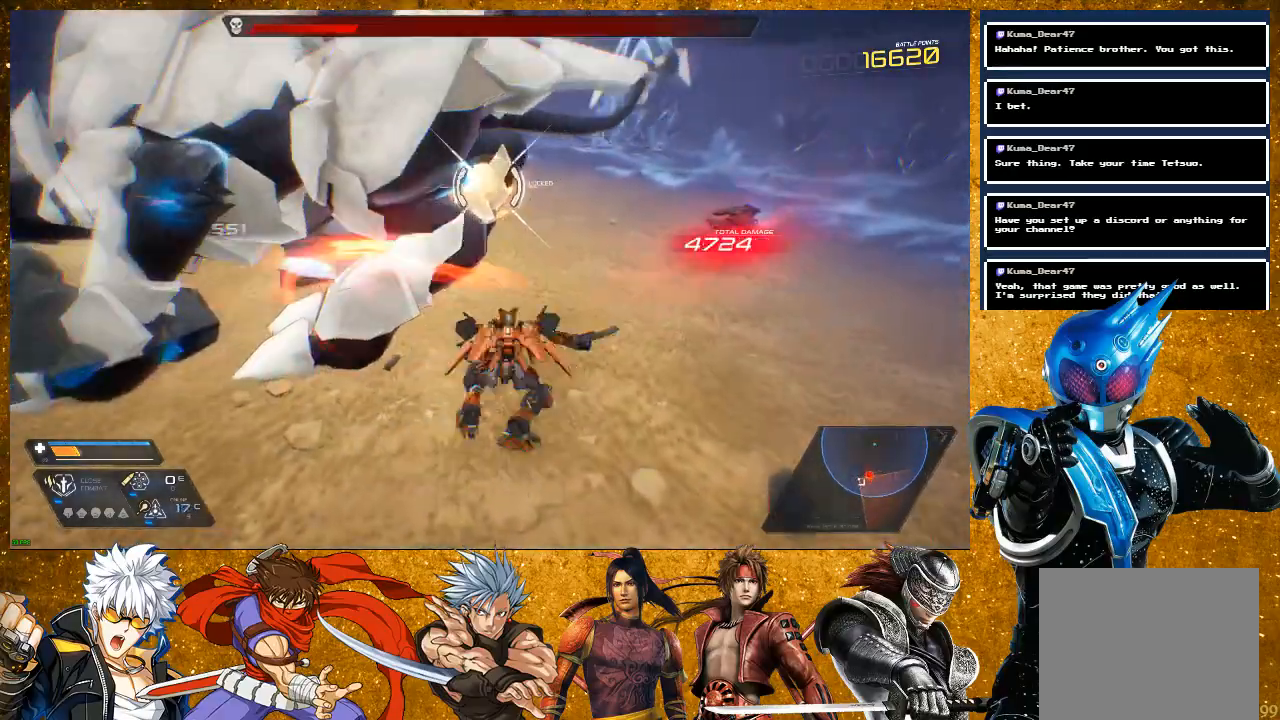
{"buttons": ["SQUARE"], "left_stick": "up-left", "right_stick": "center", "events": [[133, "SQUARE", "down"], [233, "left_stick", "center"], [250, "SQUARE", "up"], [300, "SQUARE", "down"], [450, "left_stick", "up-left"]]}
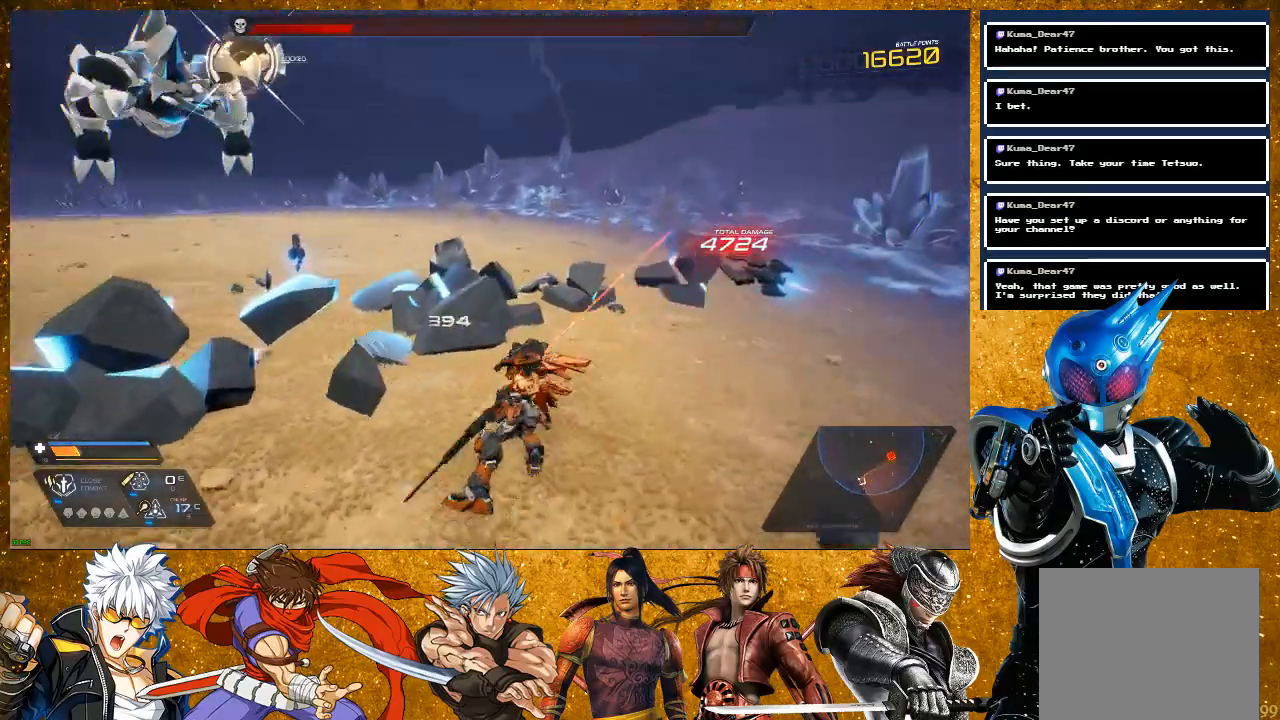
{"buttons": ["SQUARE", "R2"], "left_stick": "up", "right_stick": "center", "events": [[117, "R2", "down"], [117, "left_stick", "up"]]}
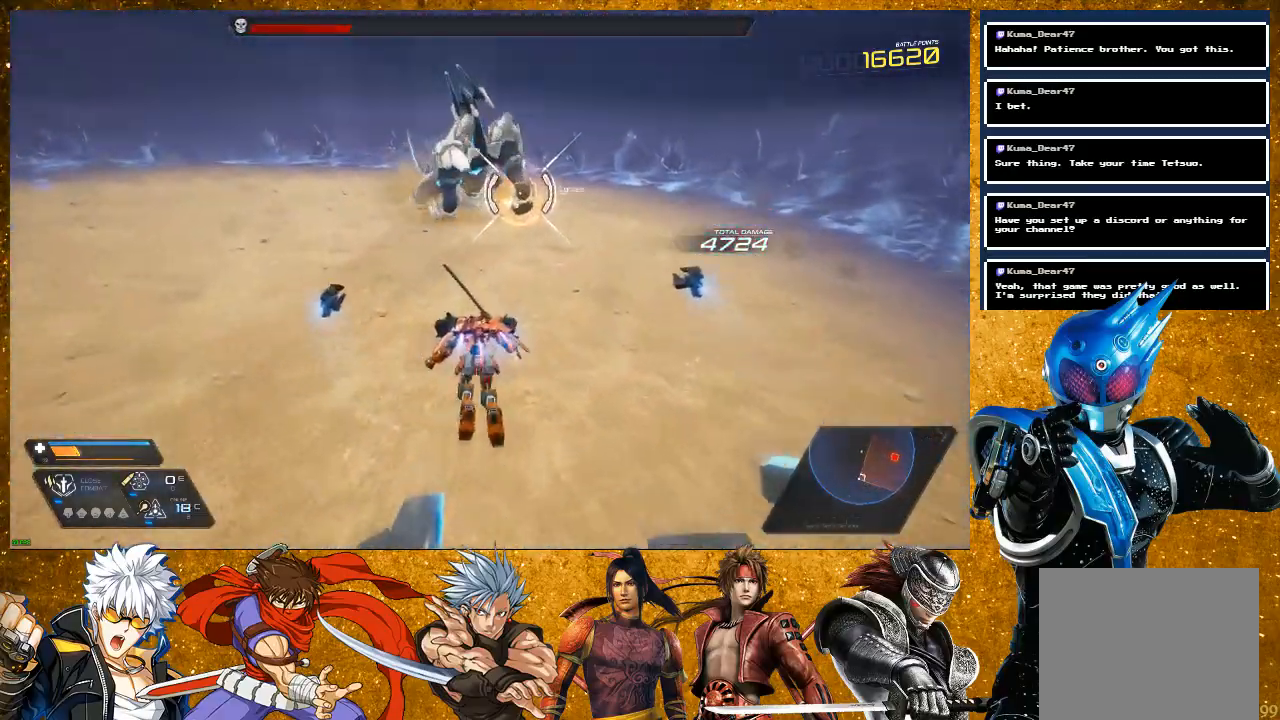
{"buttons": [], "left_stick": "up", "right_stick": "center", "events": [[100, "SQUARE", "up"], [350, "R2", "up"]]}
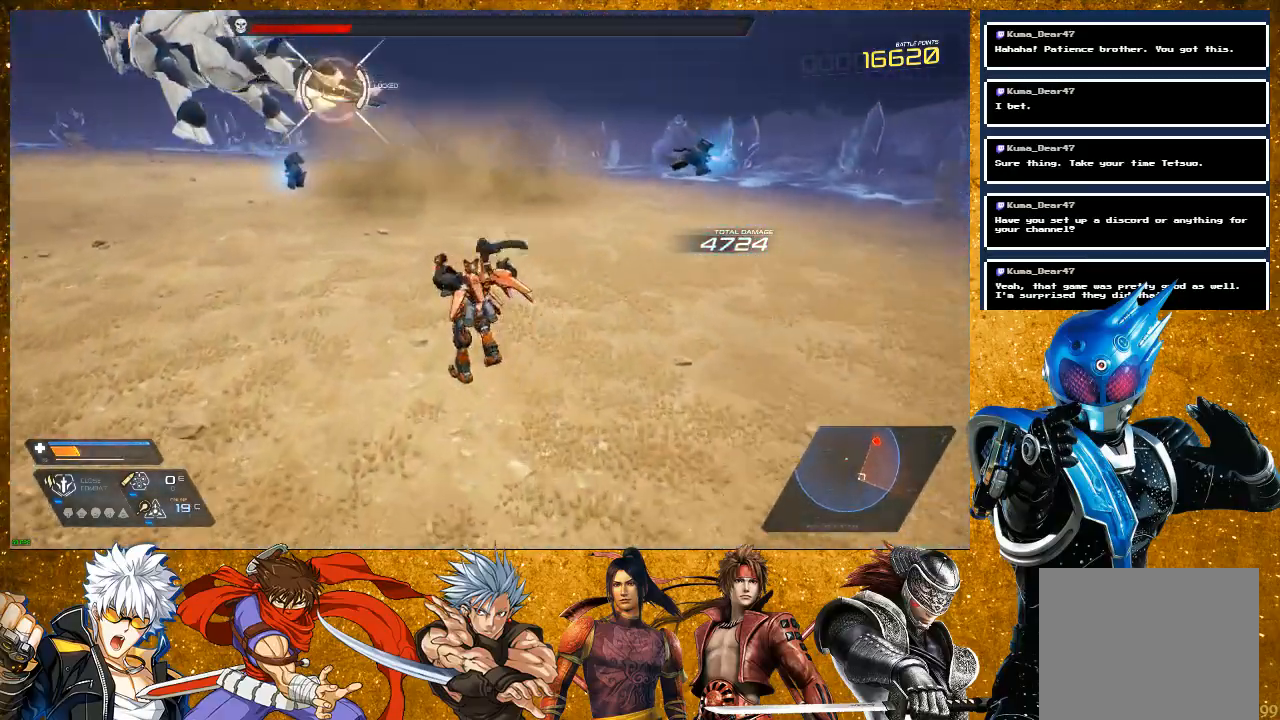
{"buttons": ["R2"], "left_stick": "up", "right_stick": "center", "events": [[50, "R2", "down"]]}
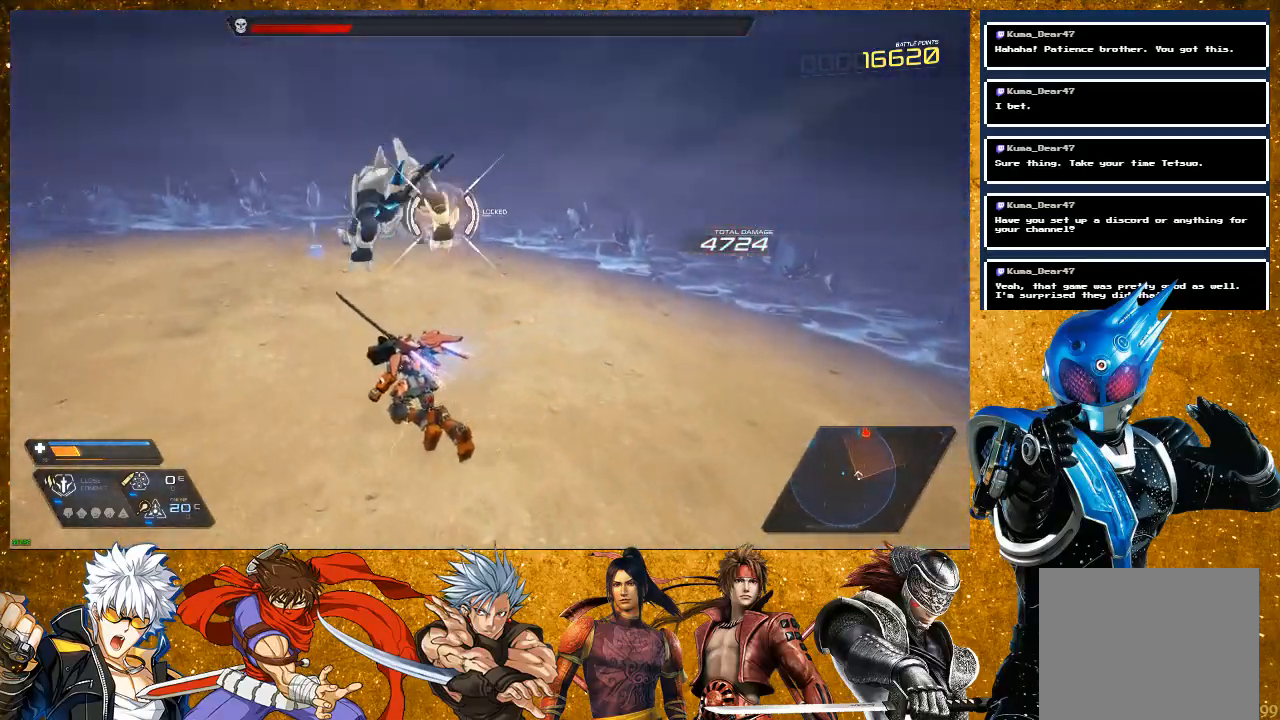
{"buttons": [], "left_stick": "up", "right_stick": "center", "events": [[183, "R2", "up"]]}
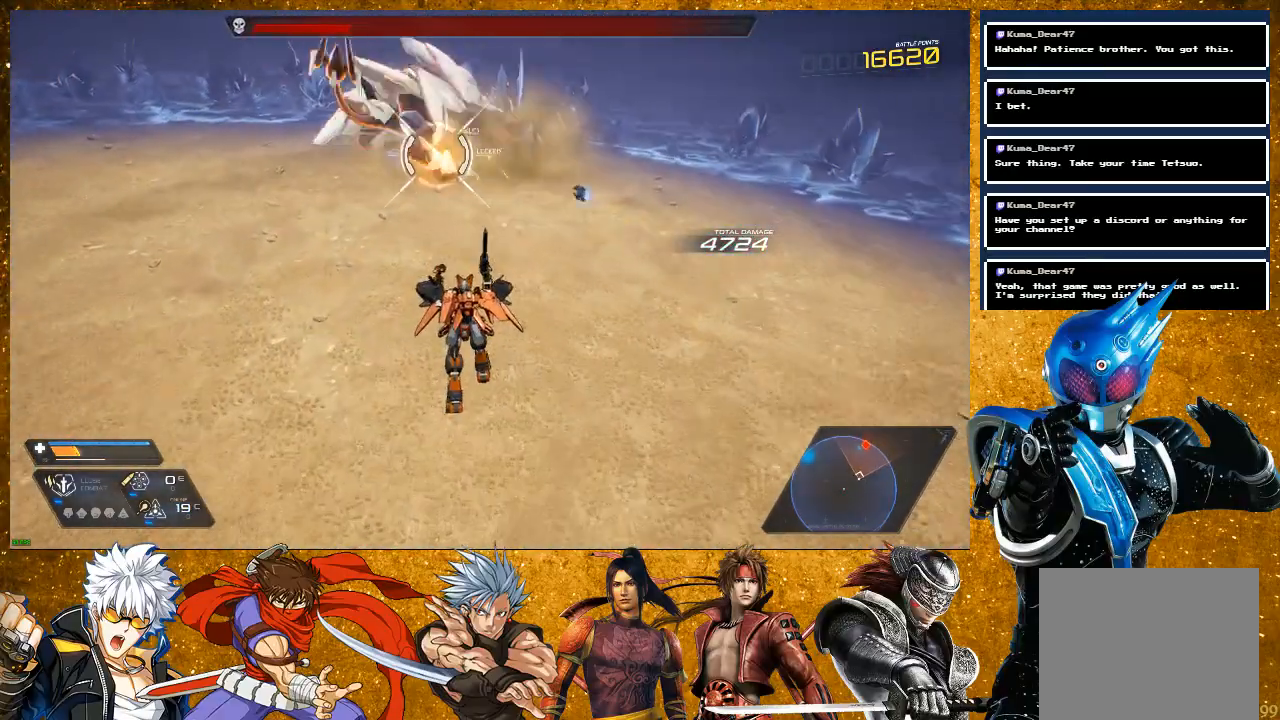
{"buttons": ["R2"], "left_stick": "up", "right_stick": "center", "events": [[500, "R2", "down"]]}
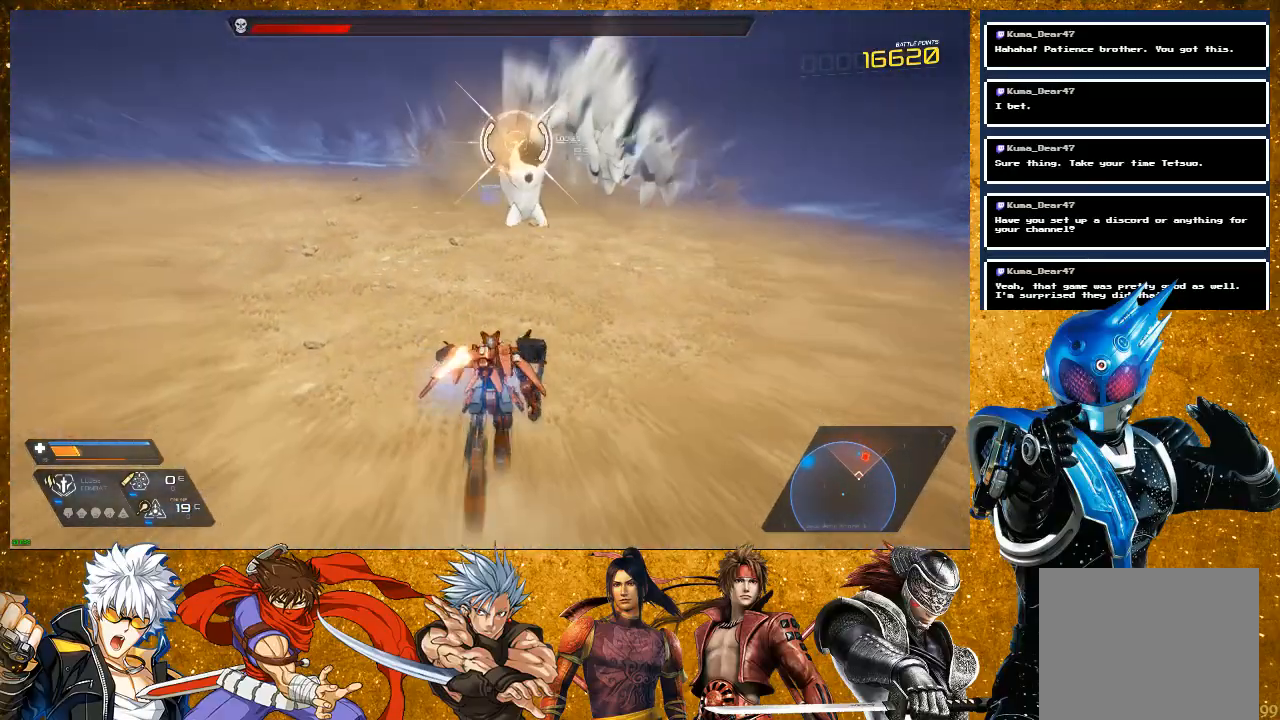
{"buttons": [], "left_stick": "up", "right_stick": "center", "events": [[317, "R2", "up"], [367, "SQUARE", "down"], [467, "SQUARE", "up"]]}